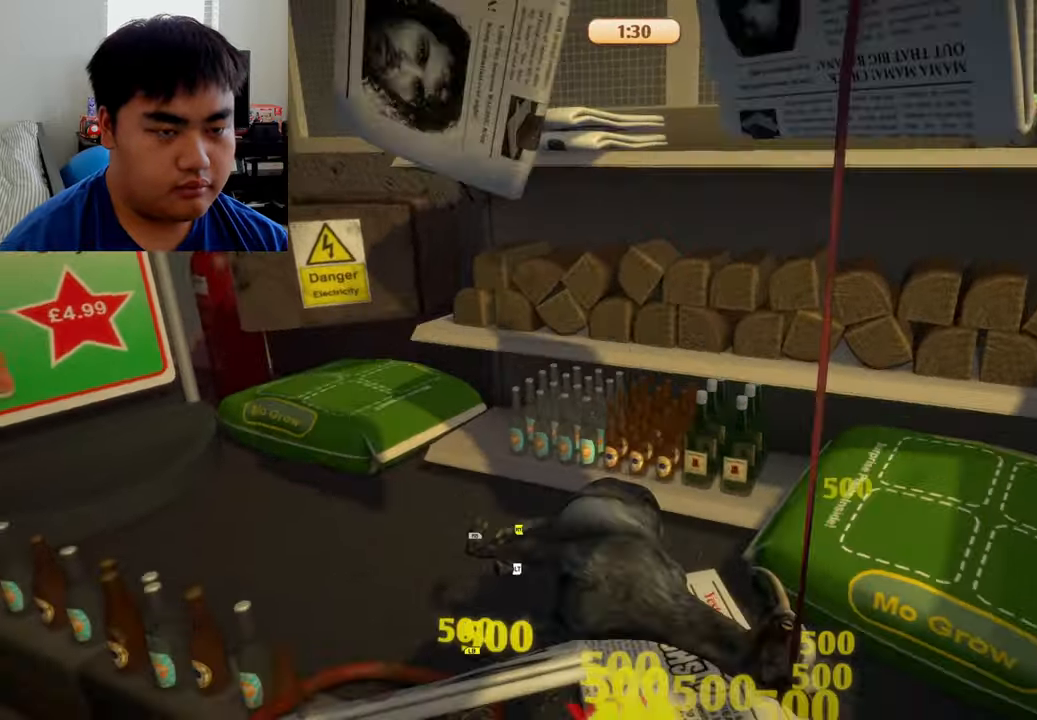
Gameplay with a controller (Xbox layout); each line is a JSON object with the inputs held at the frame after it. "events" lists button and stick changes between this image and that frame as [ms after this image, input, new state], when the widget could be followed in between.
{"buttons": ["L1", "R1"], "left_stick": "up", "right_stick": "center", "events": [[41, "left_stick", "up"], [333, "R2", "up"]]}
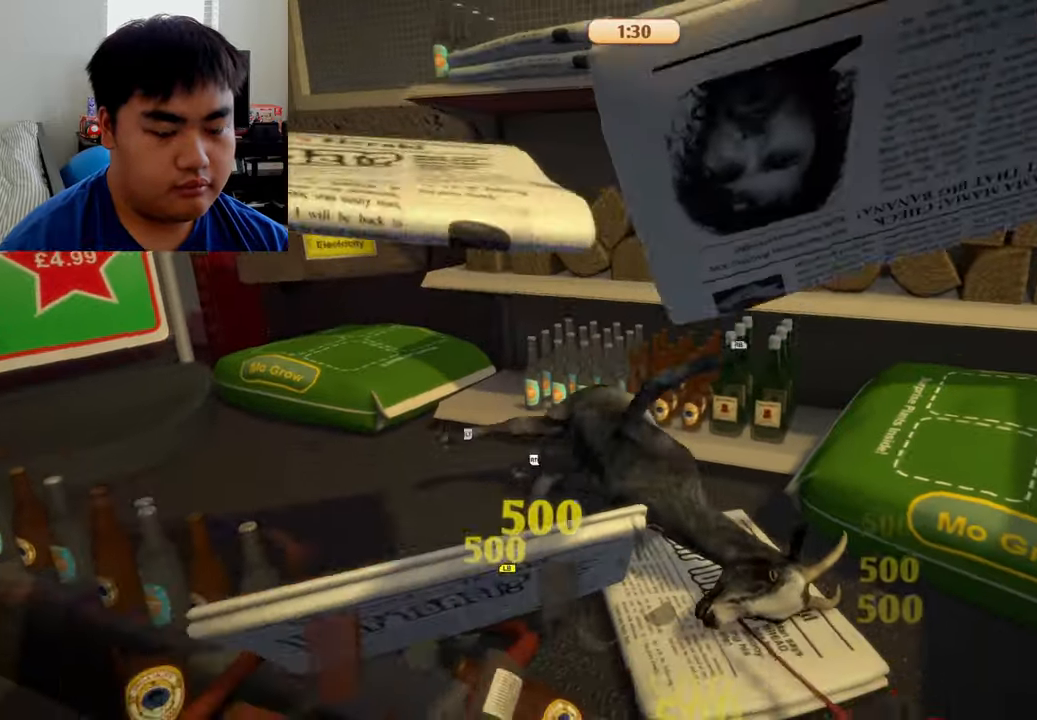
{"buttons": [], "left_stick": "up", "right_stick": "center", "events": [[83, "L1", "up"], [291, "R1", "up"]]}
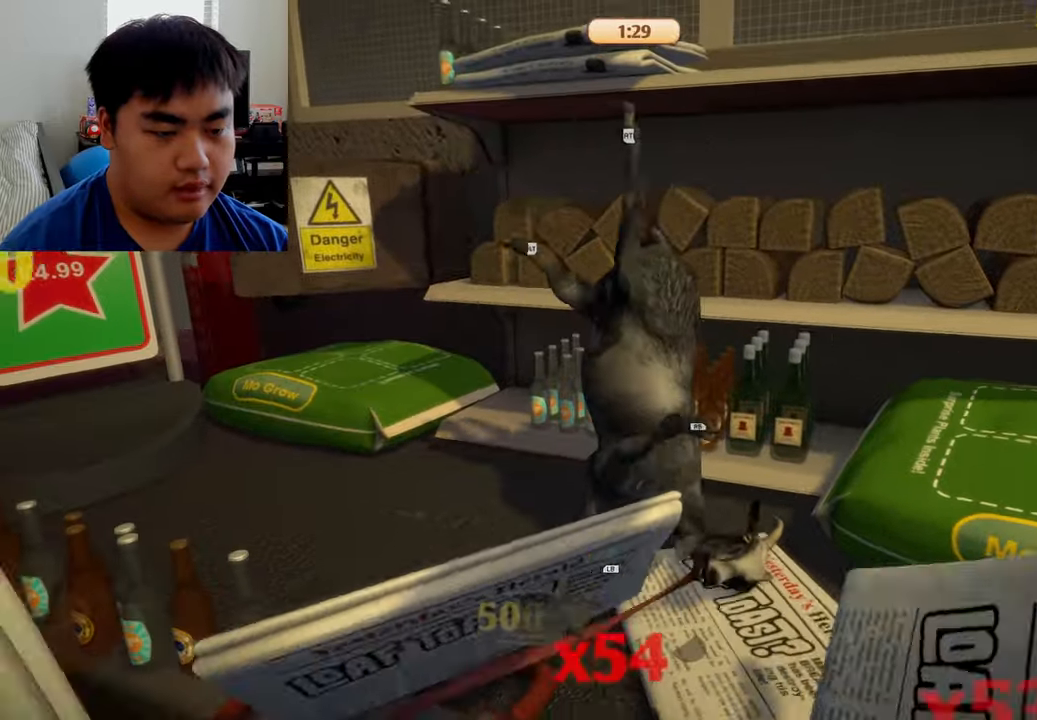
{"buttons": [], "left_stick": "up", "right_stick": "center", "events": []}
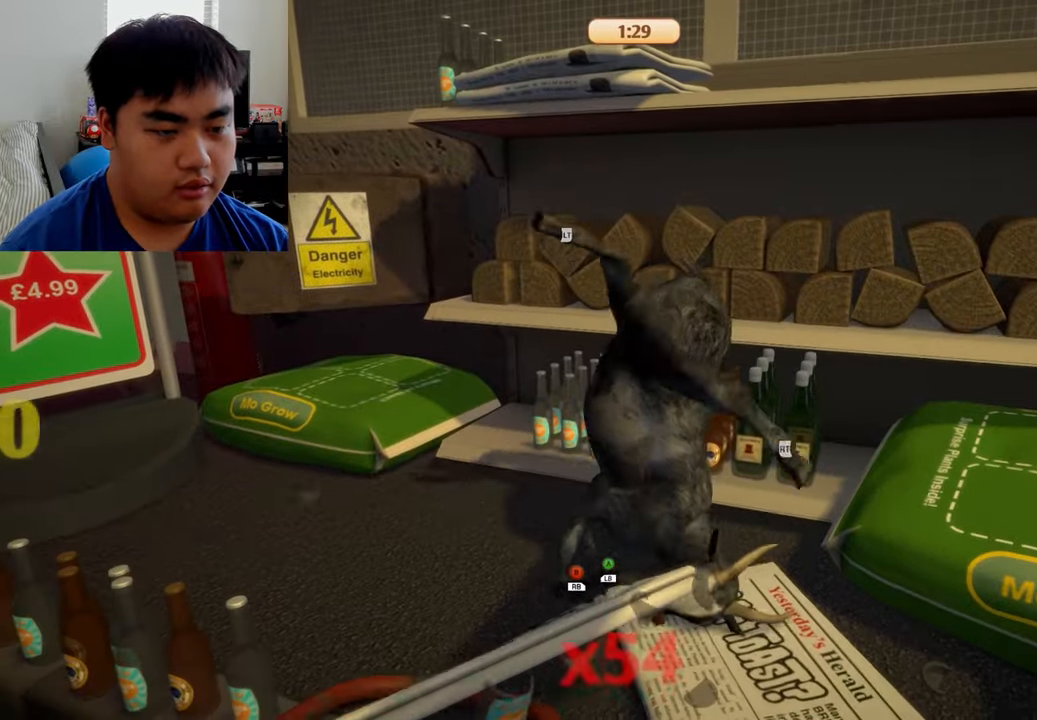
{"buttons": ["L1", "R1"], "left_stick": "up", "right_stick": "center", "events": [[41, "R1", "down"], [125, "L1", "down"]]}
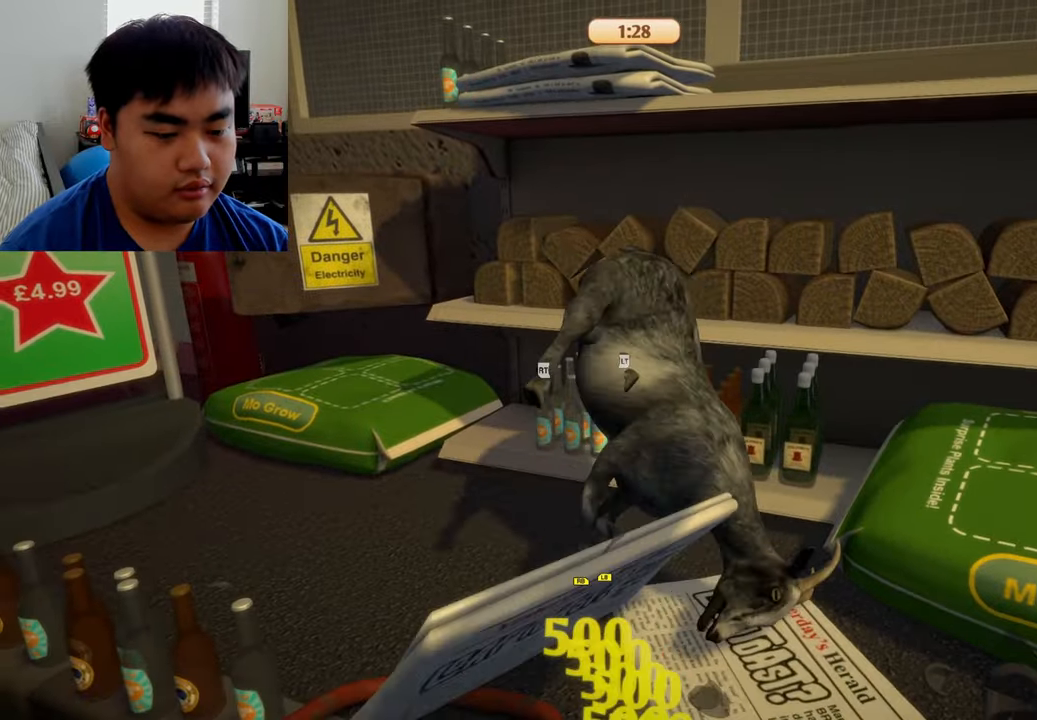
{"buttons": ["L2", "R2"], "left_stick": "up", "right_stick": "center", "events": [[125, "L1", "up"], [125, "R1", "up"], [500, "L2", "down"], [500, "R2", "down"]]}
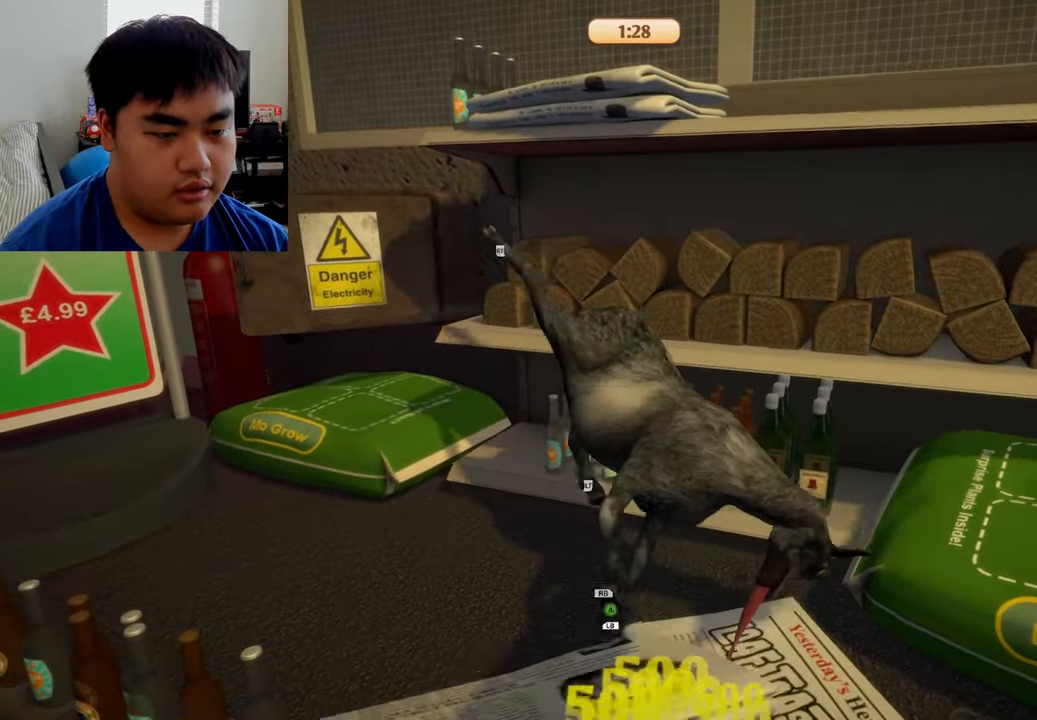
{"buttons": ["L2", "R2"], "left_stick": "up", "right_stick": "center", "events": []}
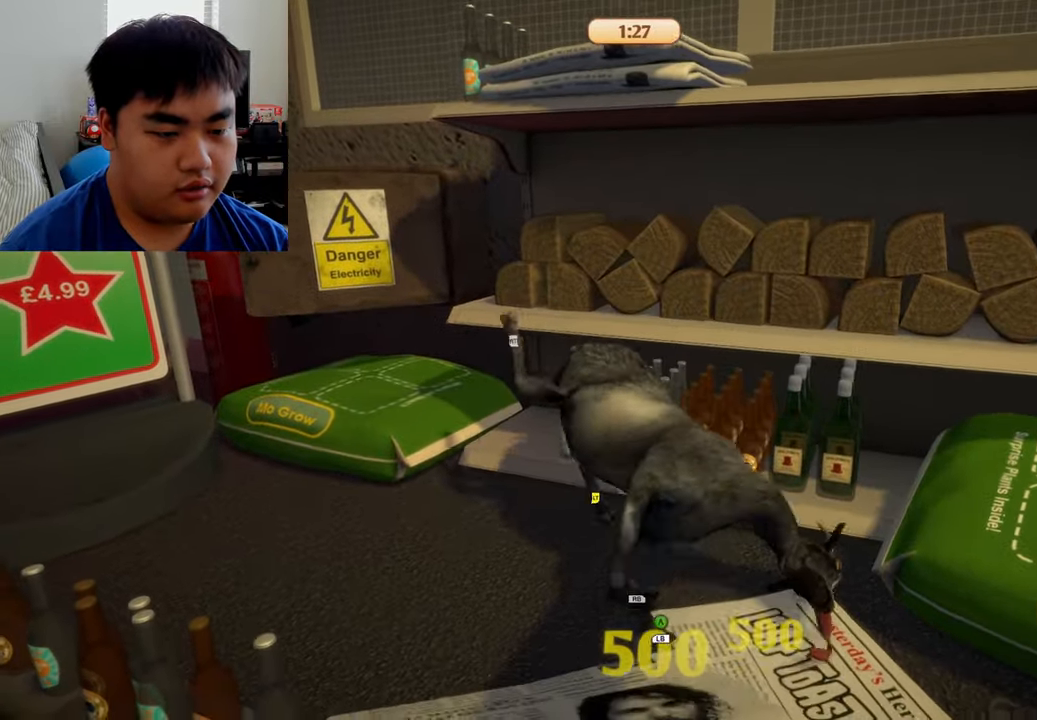
{"buttons": [], "left_stick": "up", "right_stick": "center", "events": [[334, "L2", "up"], [334, "R2", "up"]]}
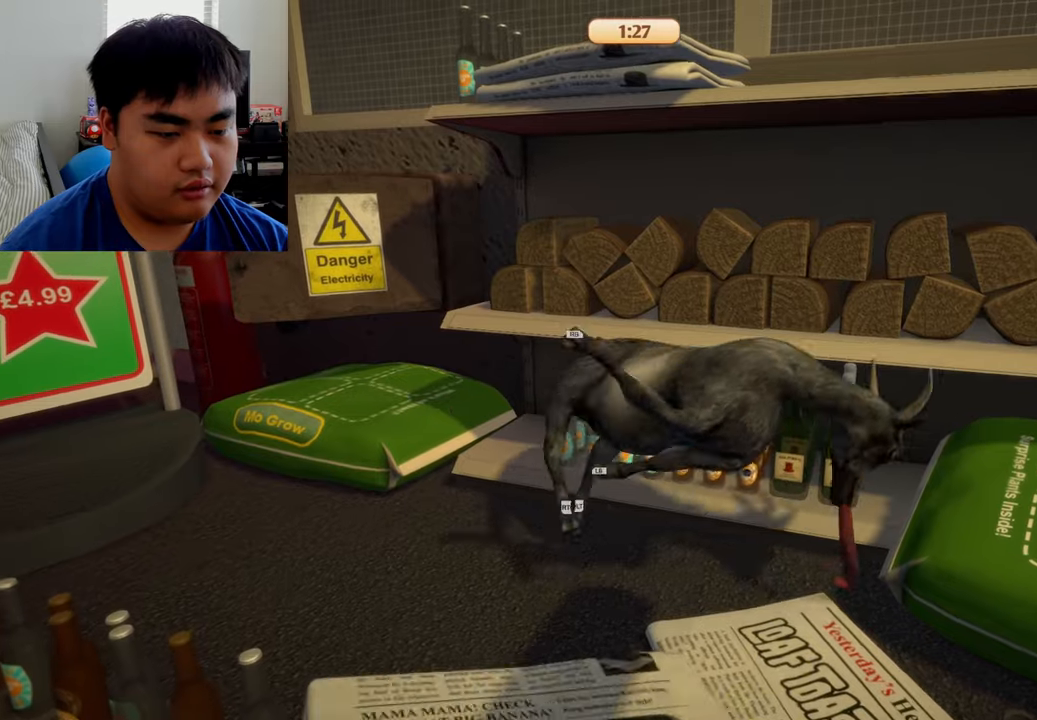
{"buttons": [], "left_stick": "up", "right_stick": "center", "events": []}
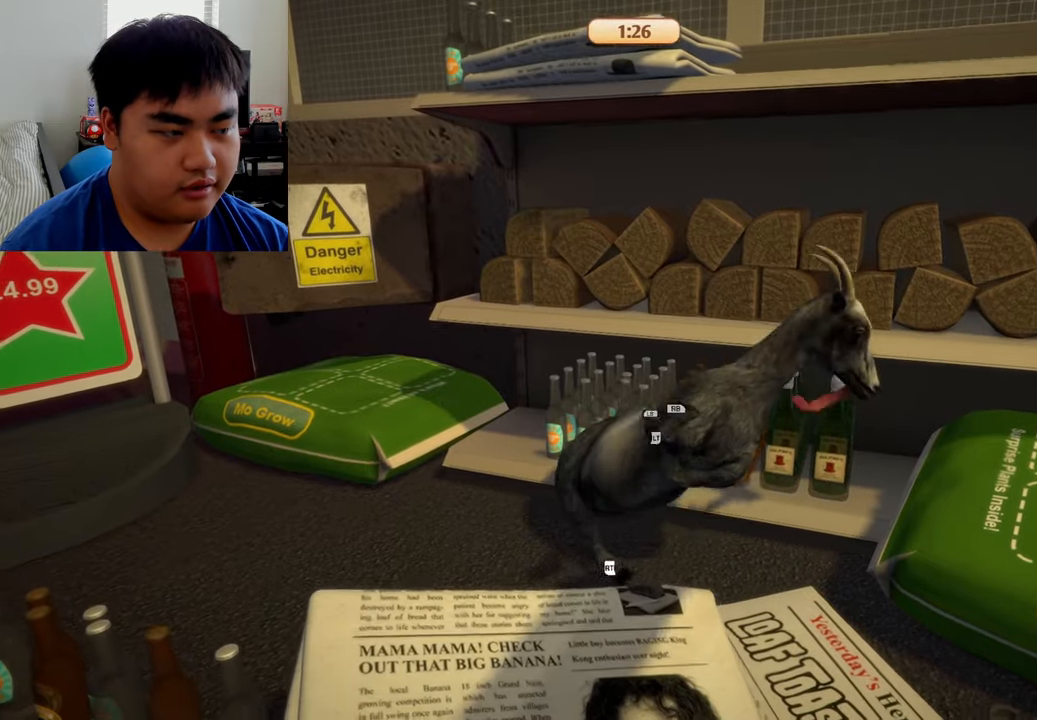
{"buttons": ["R1", "R2"], "left_stick": "up", "right_stick": "center", "events": [[84, "L1", "down"], [84, "R2", "down"], [292, "R1", "down"], [459, "L1", "up"]]}
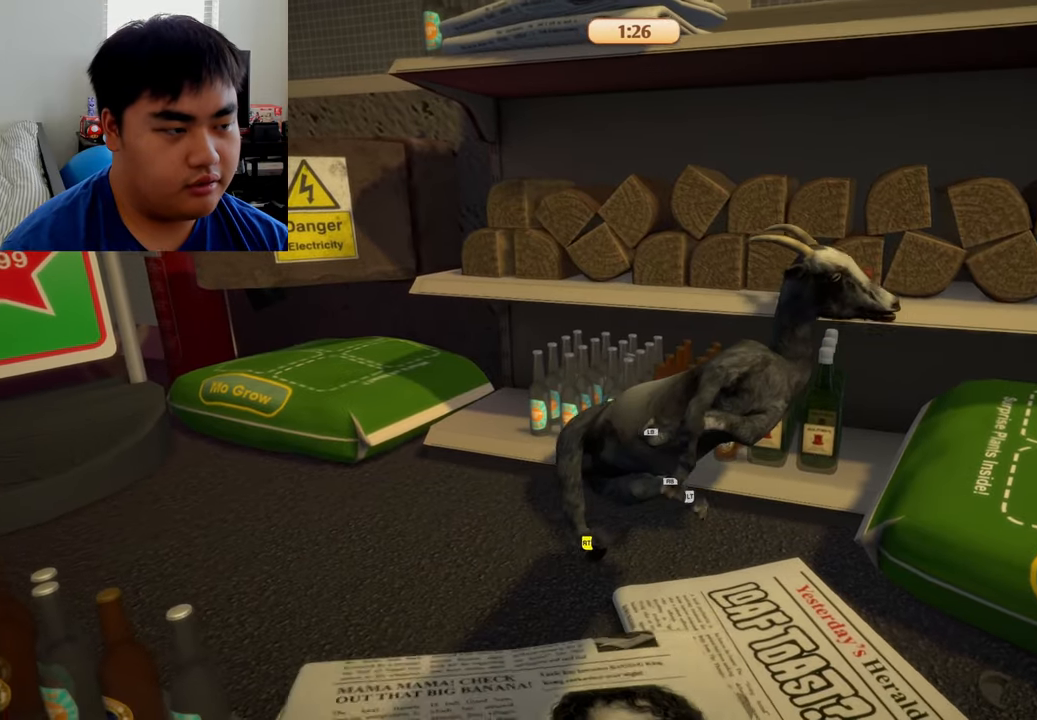
{"buttons": [], "left_stick": "up", "right_stick": "center", "events": [[84, "R1", "up"], [292, "R2", "up"]]}
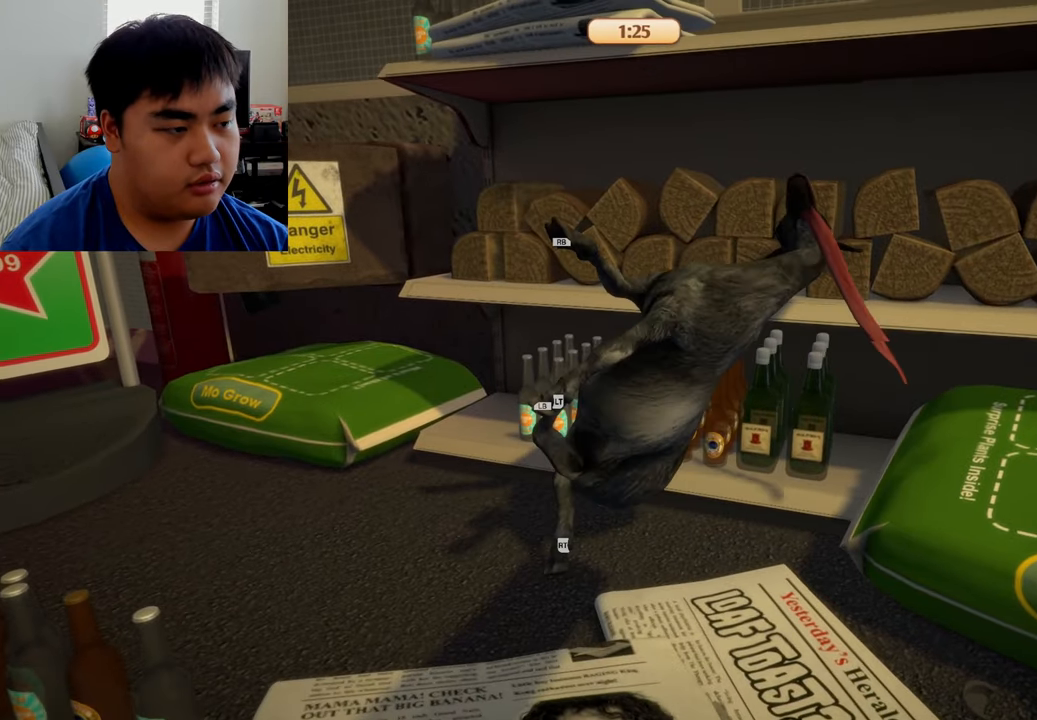
{"buttons": ["L1", "R1", "R2"], "left_stick": "up-right", "right_stick": "center", "events": [[250, "left_stick", "up-right"], [417, "R2", "down"], [459, "R1", "down"], [500, "L1", "down"]]}
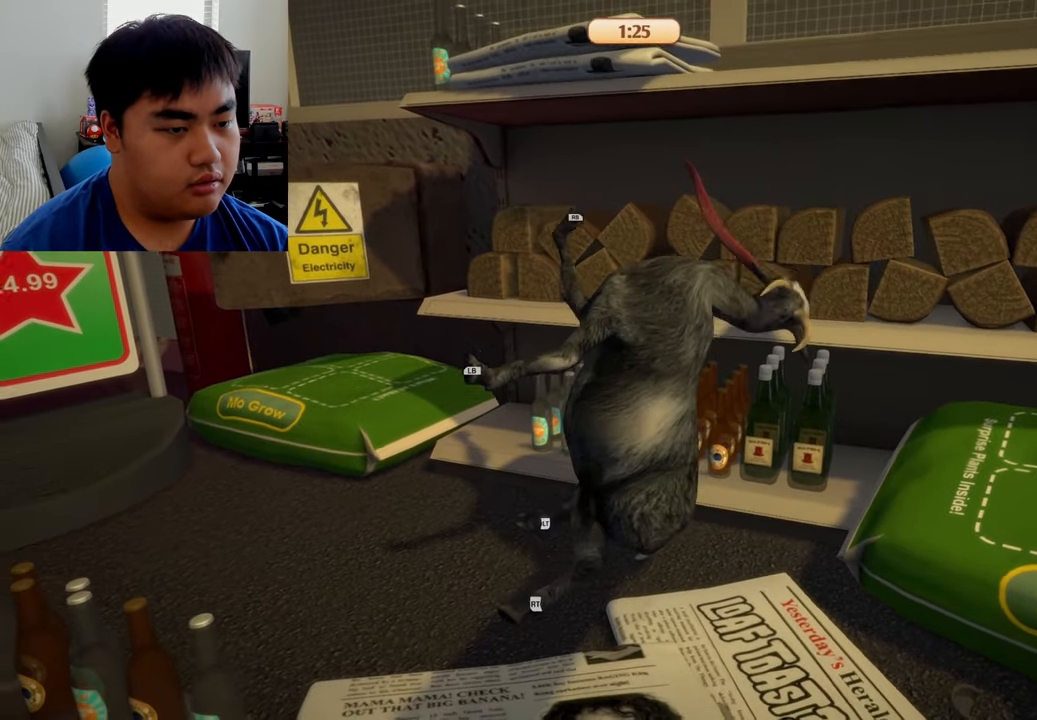
{"buttons": ["R2"], "left_stick": "center", "right_stick": "center", "events": [[375, "L1", "up"], [375, "R1", "up"], [375, "left_stick", "up"], [500, "left_stick", "center"]]}
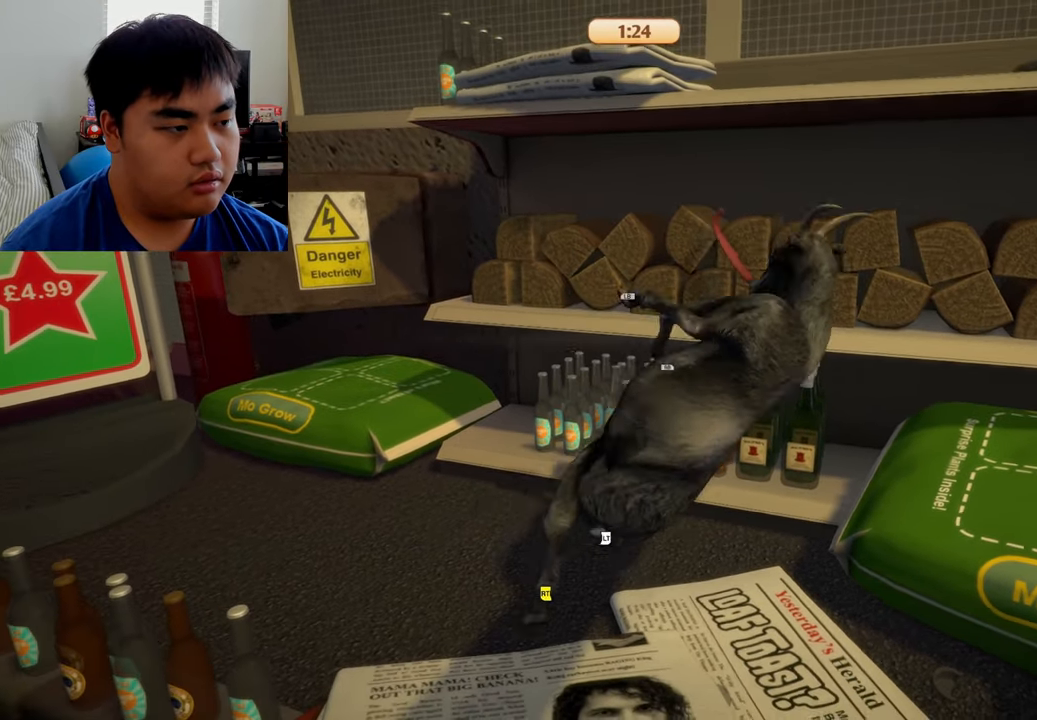
{"buttons": [], "left_stick": "center", "right_stick": "center", "events": [[125, "R2", "up"]]}
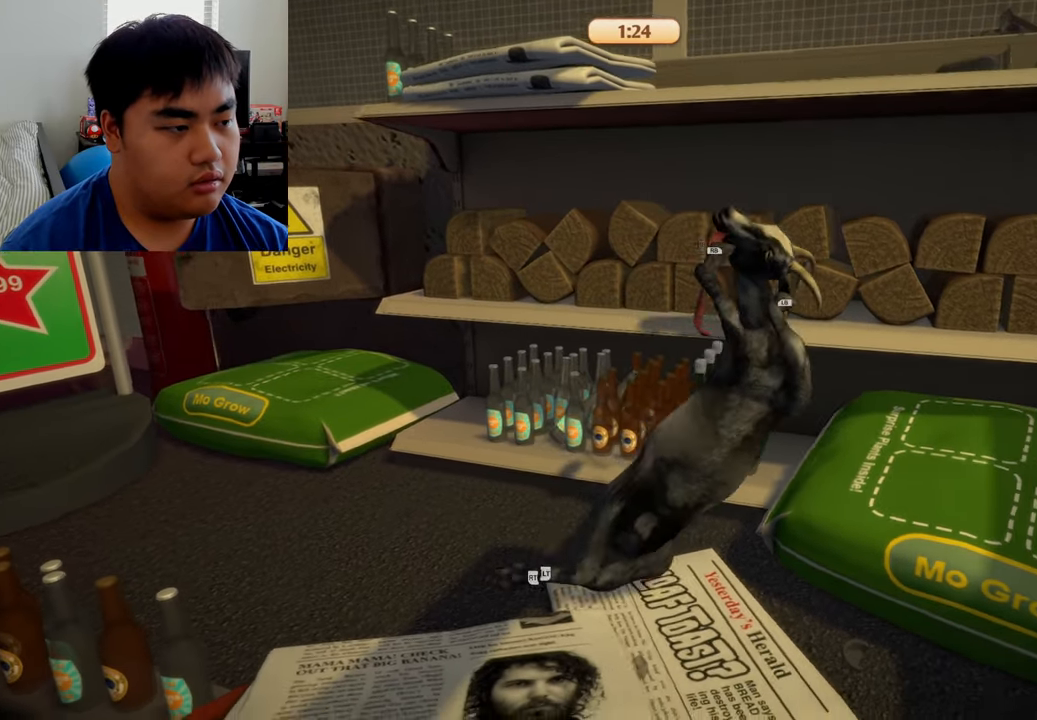
{"buttons": [], "left_stick": "center", "right_stick": "center", "events": []}
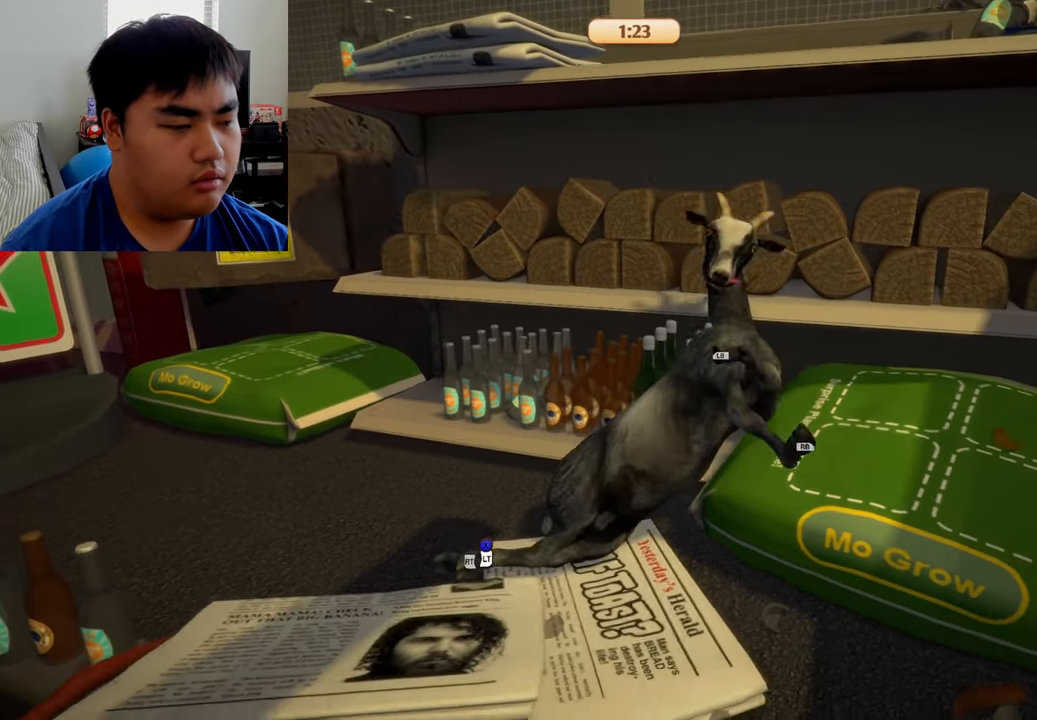
{"buttons": ["L1", "R1"], "left_stick": "up", "right_stick": "center", "events": [[42, "left_stick", "up-left"], [125, "R1", "down"], [209, "L1", "down"], [375, "left_stick", "up"]]}
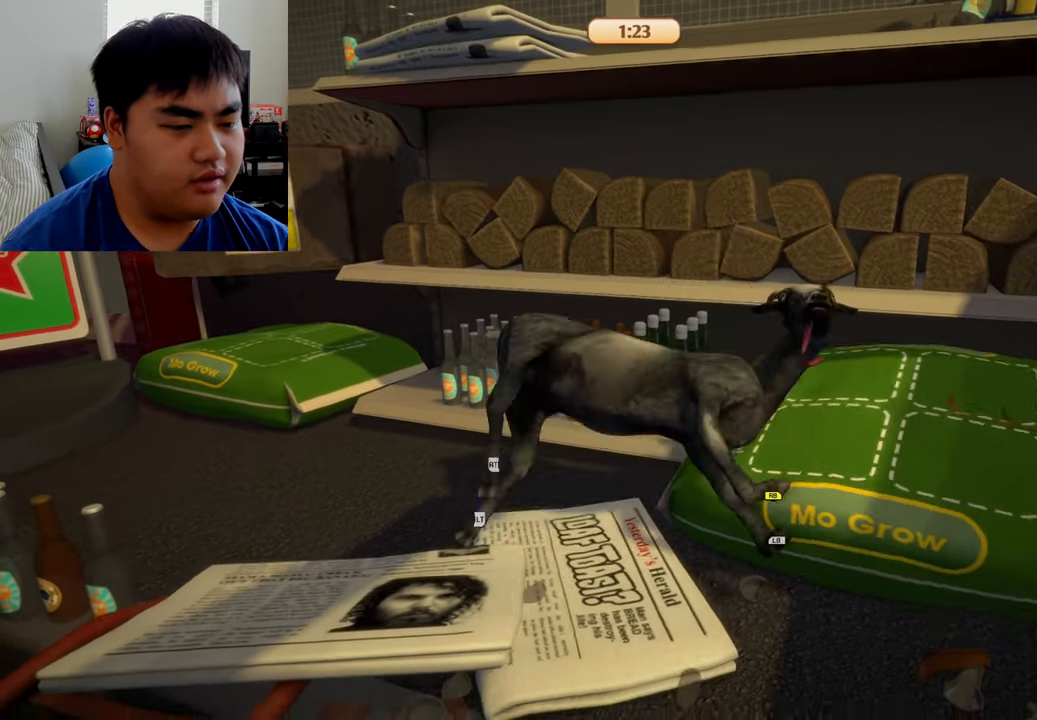
{"buttons": ["R2"], "left_stick": "up", "right_stick": "center", "events": [[375, "L1", "up"], [375, "R1", "up"], [500, "R2", "down"]]}
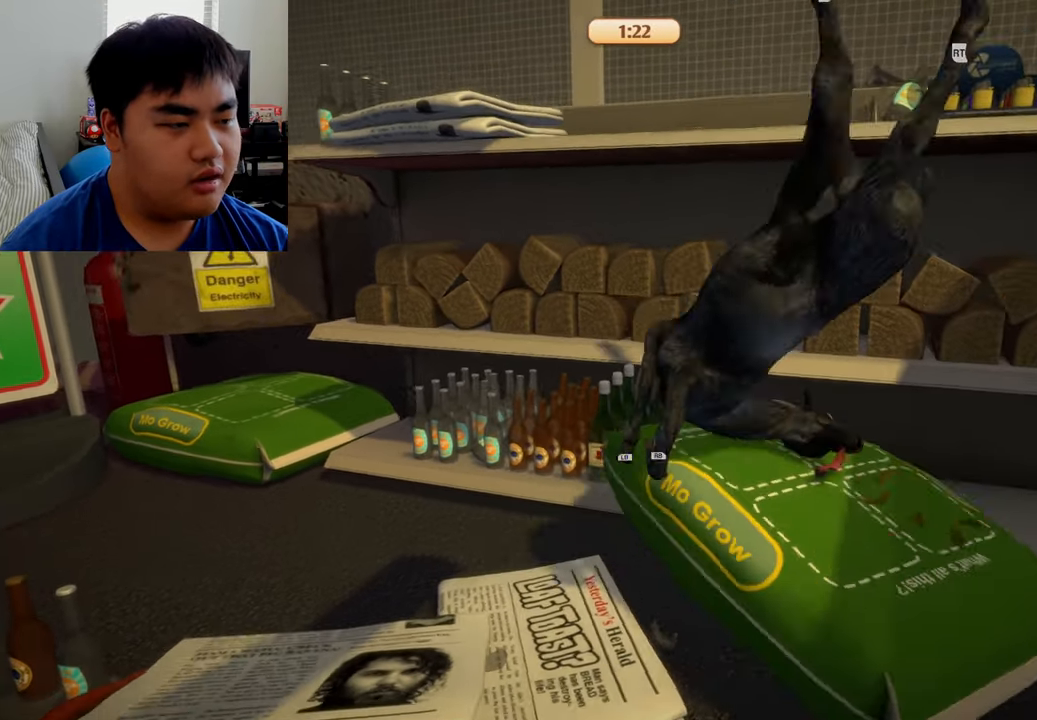
{"buttons": ["L2", "R2"], "left_stick": "up", "right_stick": "center", "events": [[42, "L2", "down"]]}
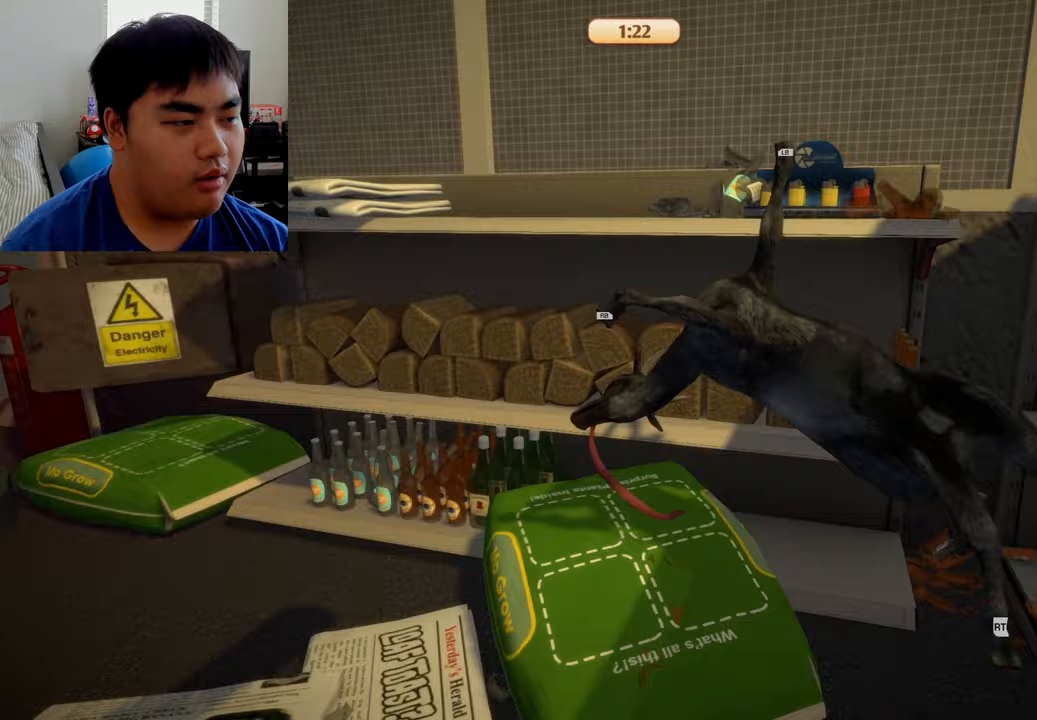
{"buttons": ["L2", "R2"], "left_stick": "up-right", "right_stick": "center", "events": [[375, "left_stick", "up-right"]]}
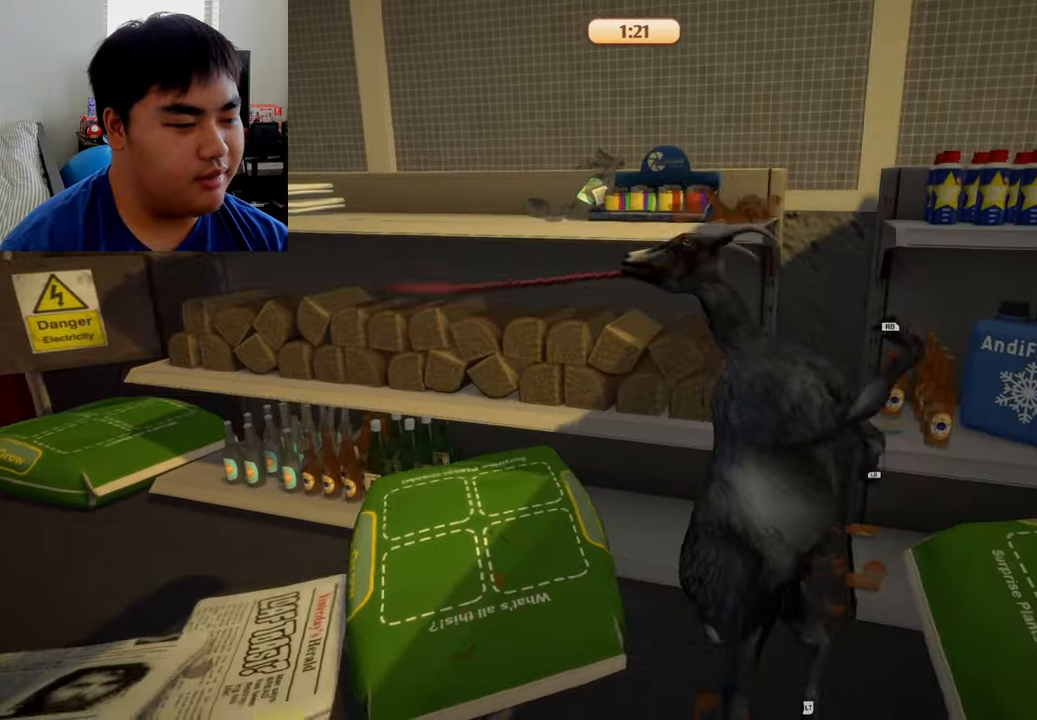
{"buttons": ["L2", "R2"], "left_stick": "up-right", "right_stick": "center", "events": []}
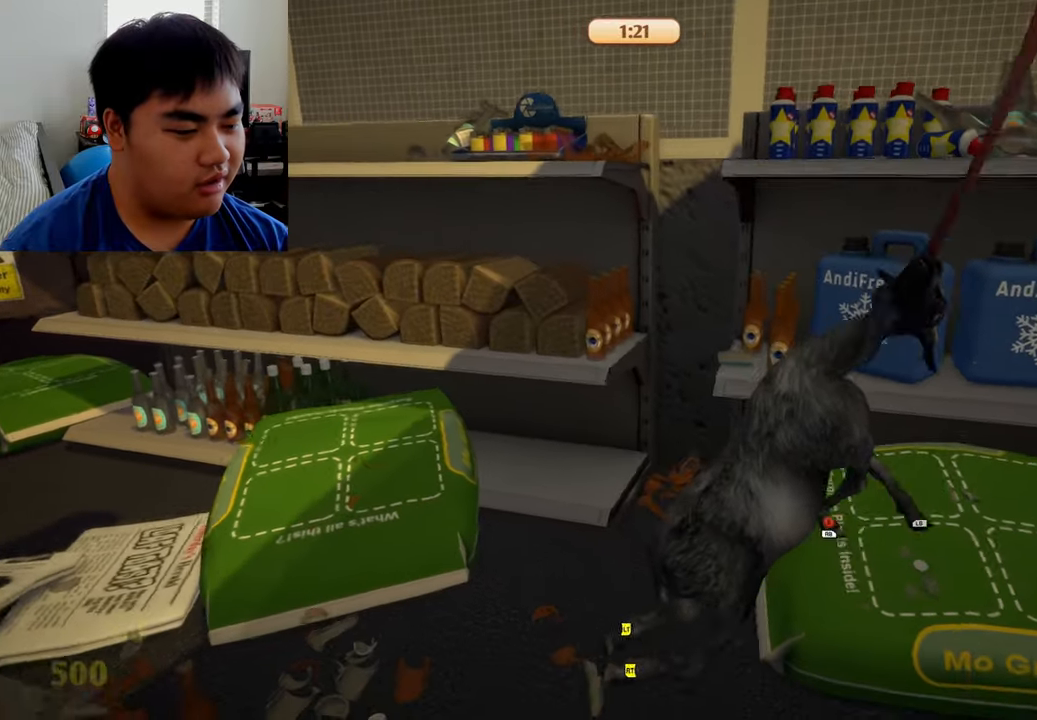
{"buttons": ["L1", "R1"], "left_stick": "up", "right_stick": "center", "events": [[125, "left_stick", "up"], [417, "L2", "up"], [458, "R1", "down"], [500, "L1", "down"], [500, "R2", "up"]]}
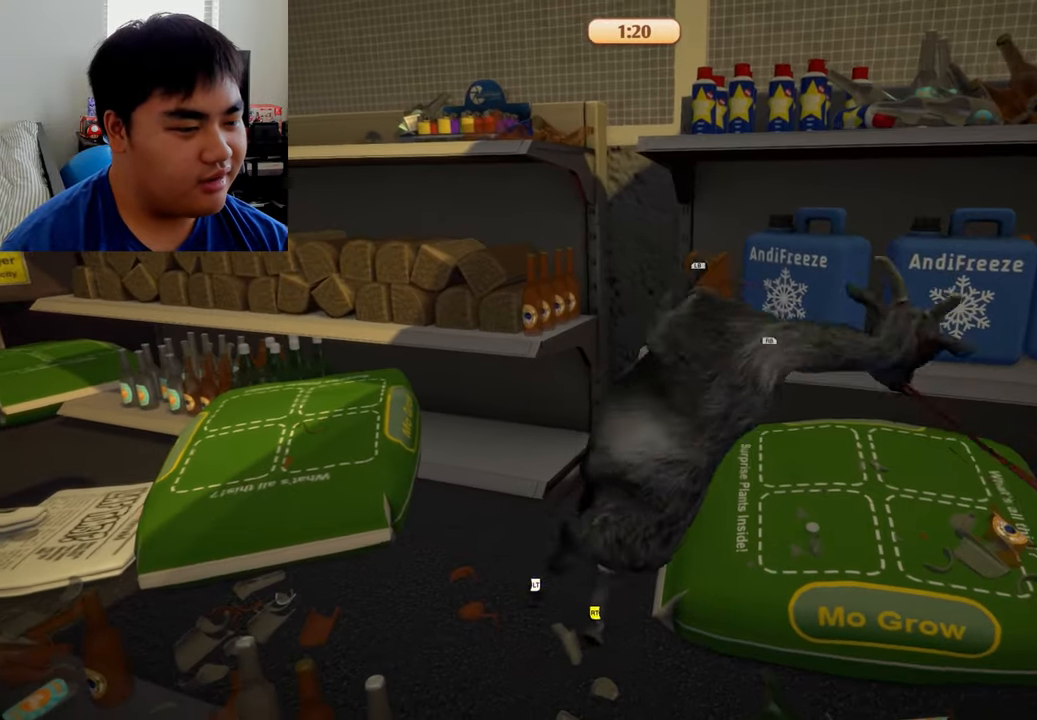
{"buttons": ["L1", "R1"], "left_stick": "up", "right_stick": "center", "events": []}
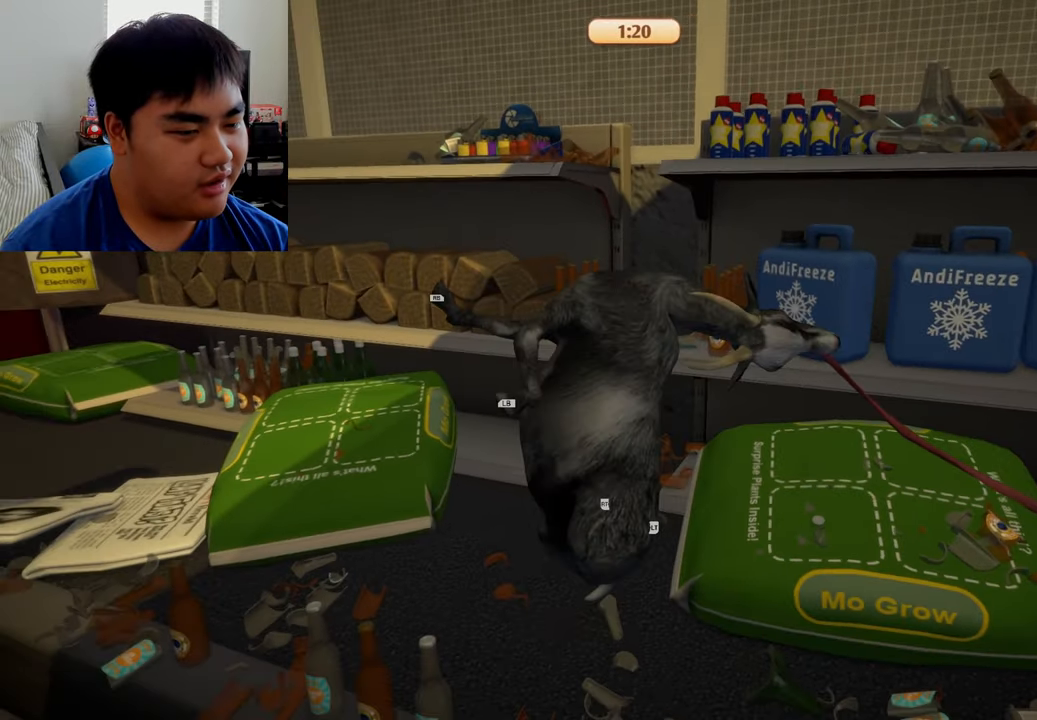
{"buttons": ["R1"], "left_stick": "down-left", "right_stick": "center", "events": [[125, "left_stick", "right"], [167, "L1", "up"], [208, "R1", "up"], [208, "left_stick", "down"], [500, "R1", "down"], [500, "left_stick", "down-left"]]}
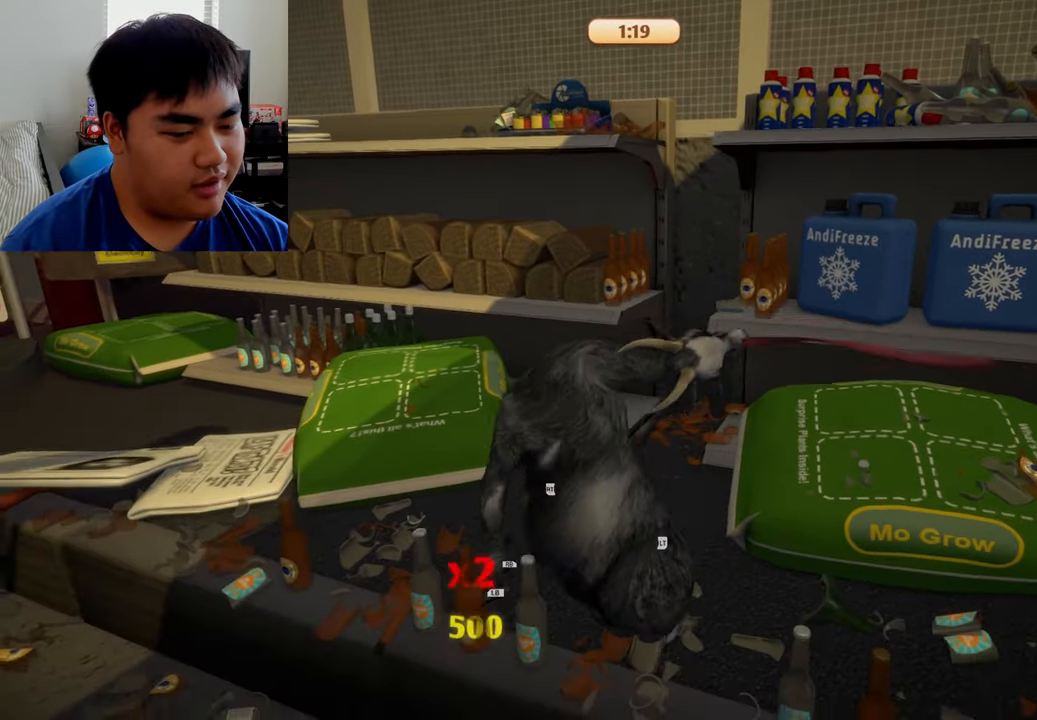
{"buttons": ["L1", "R1"], "left_stick": "up-left", "right_stick": "center", "events": [[125, "L1", "down"], [167, "left_stick", "left"], [458, "left_stick", "up-left"]]}
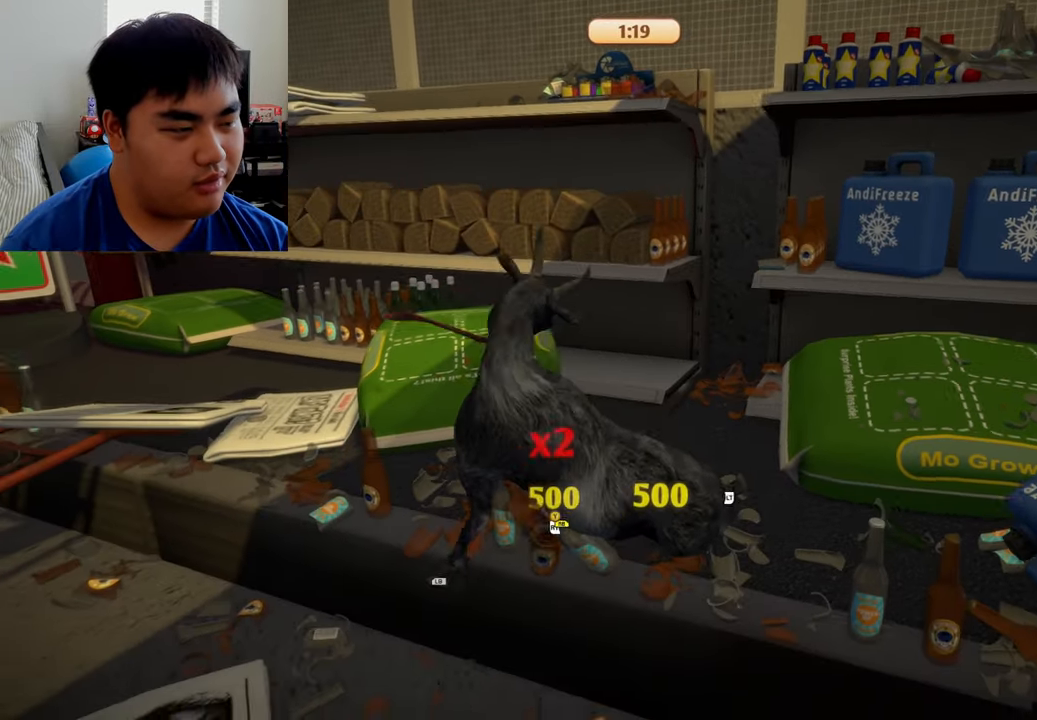
{"buttons": ["L1", "R1"], "left_stick": "up", "right_stick": "center", "events": [[42, "left_stick", "up"]]}
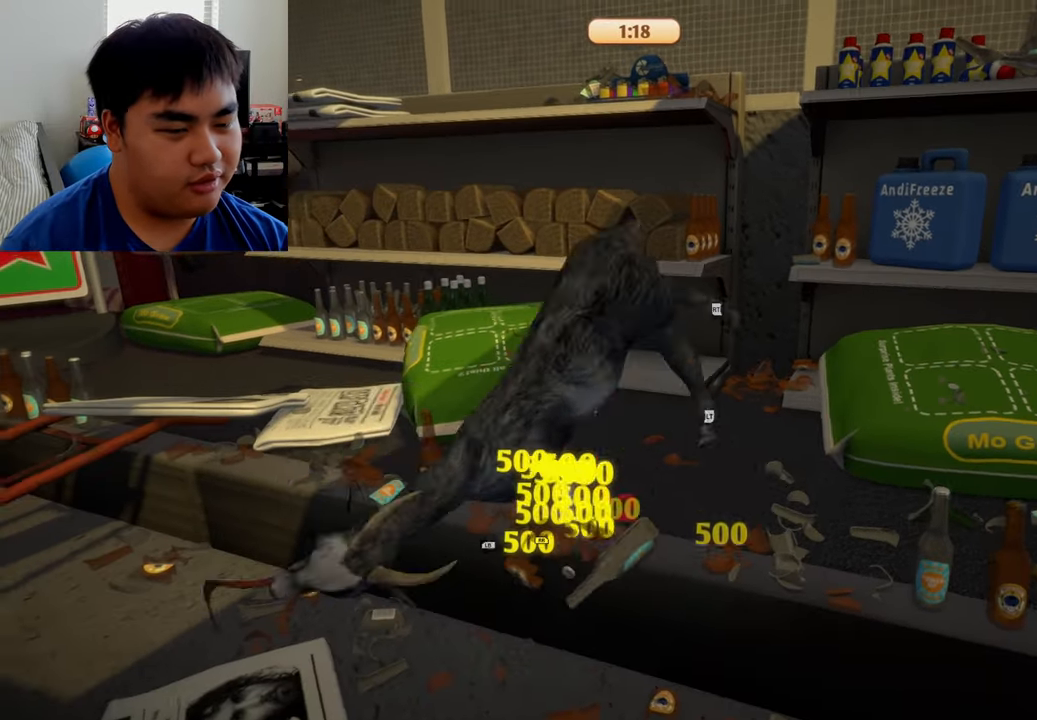
{"buttons": [], "left_stick": "up", "right_stick": "center", "events": [[417, "R1", "up"], [458, "L1", "up"]]}
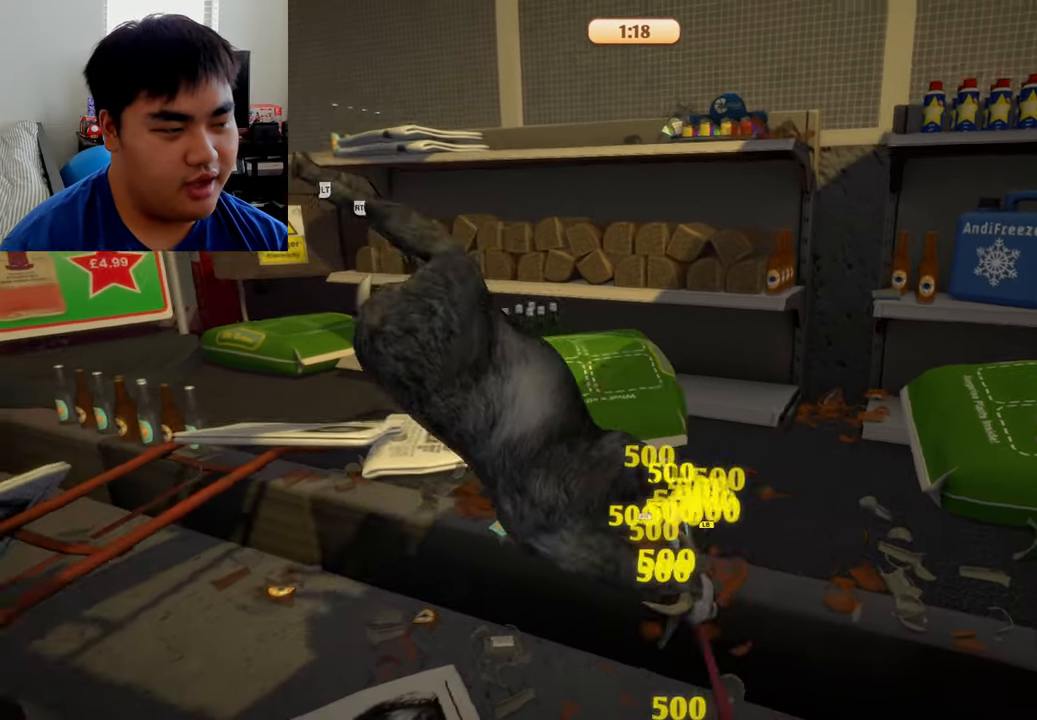
{"buttons": [], "left_stick": "up", "right_stick": "center", "events": []}
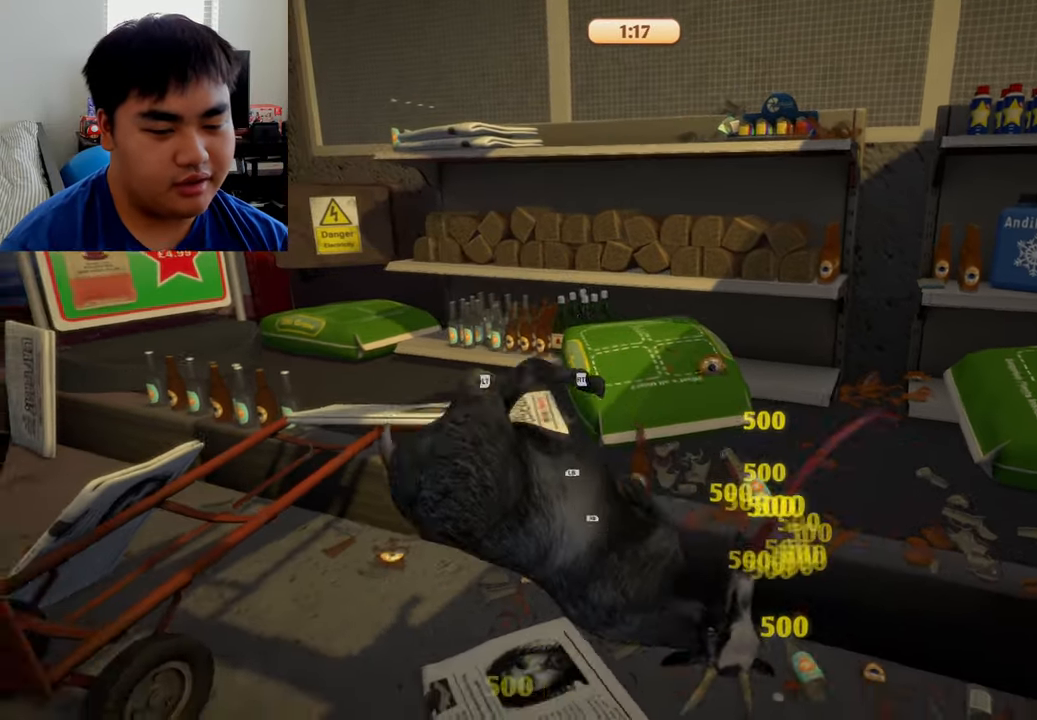
{"buttons": ["L2", "R2"], "left_stick": "up", "right_stick": "center", "events": [[167, "L2", "down"], [167, "R2", "down"]]}
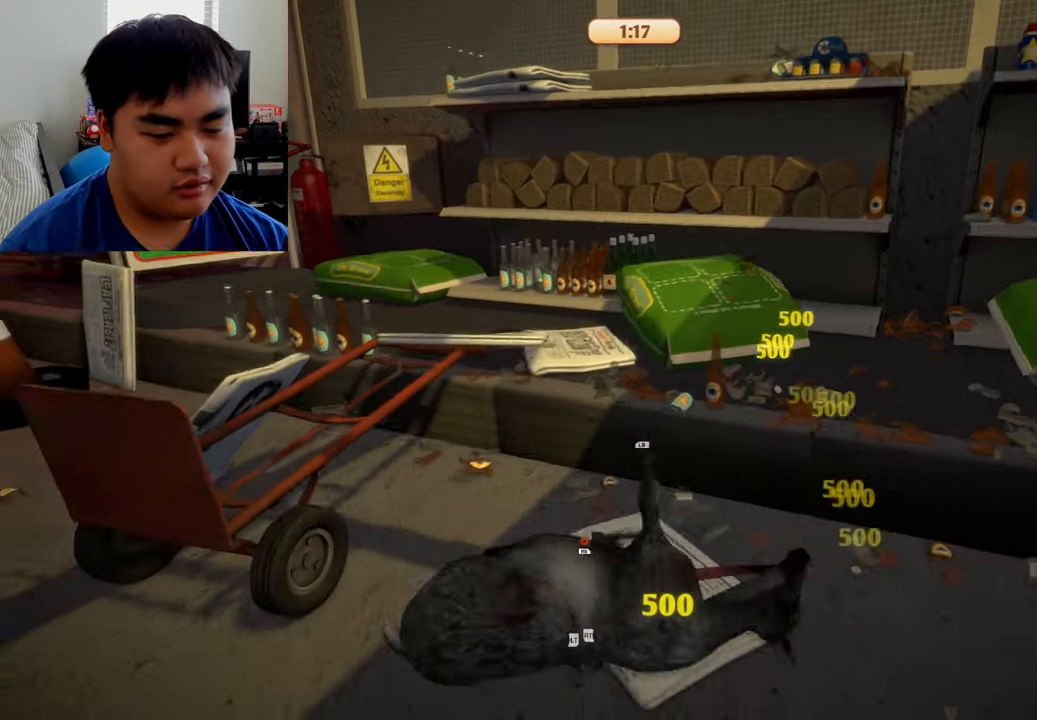
{"buttons": ["L2", "R2"], "left_stick": "up", "right_stick": "center", "events": []}
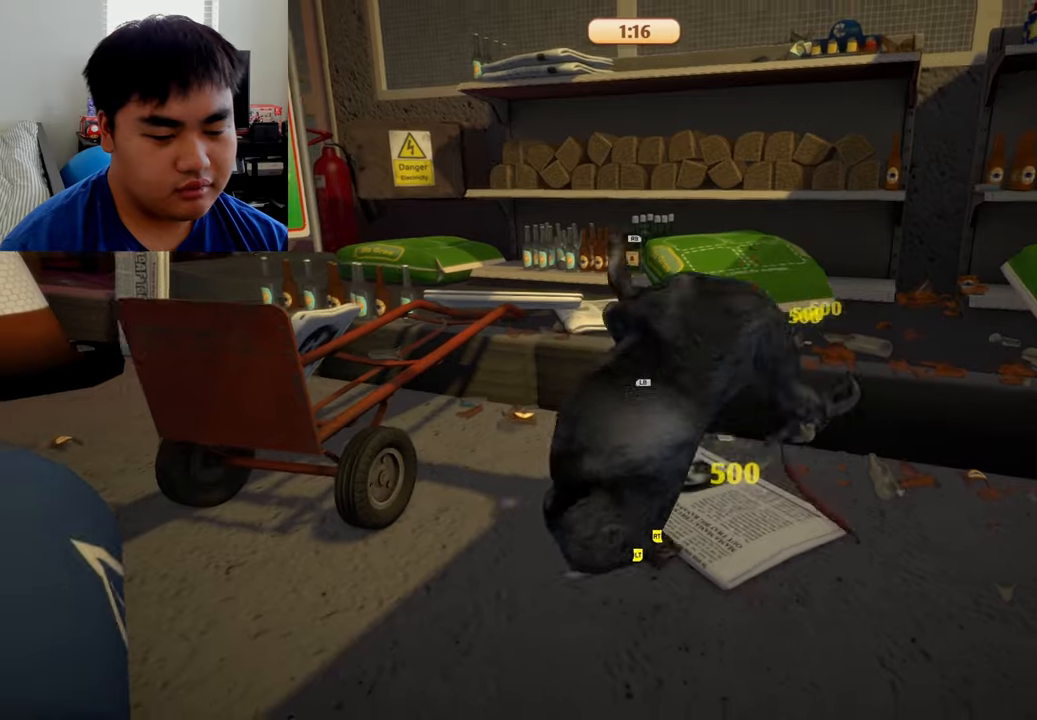
{"buttons": [], "left_stick": "up-left", "right_stick": "center", "events": [[41, "L2", "up"], [41, "R2", "up"], [125, "left_stick", "up-left"]]}
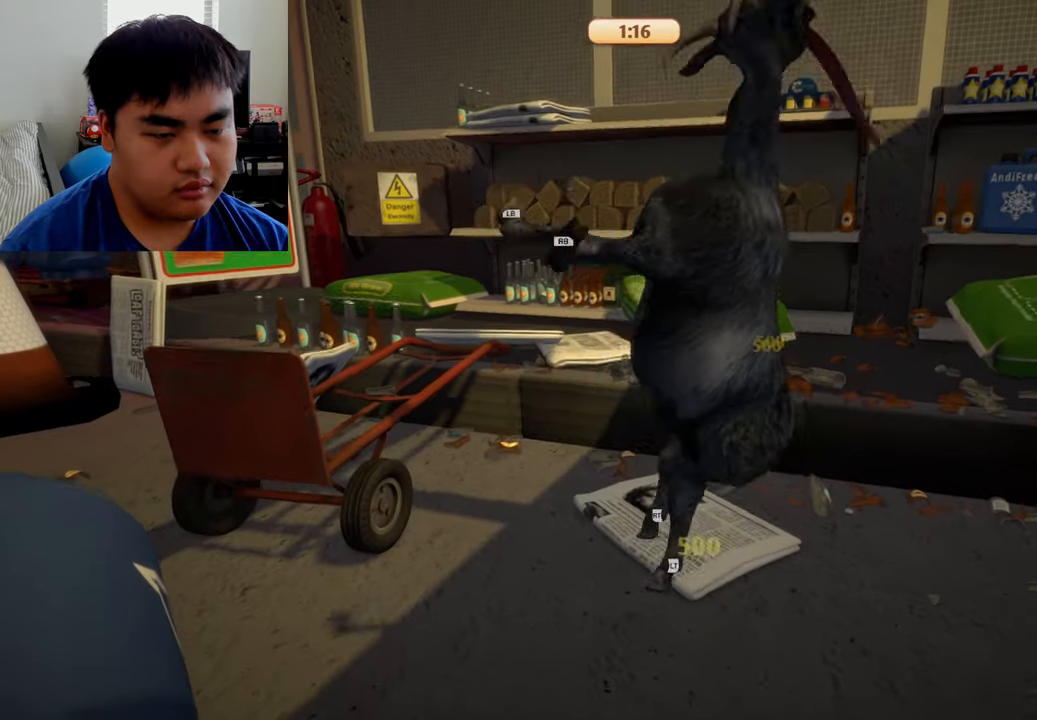
{"buttons": [], "left_stick": "up-left", "right_stick": "right", "events": [[250, "right_stick", "right"]]}